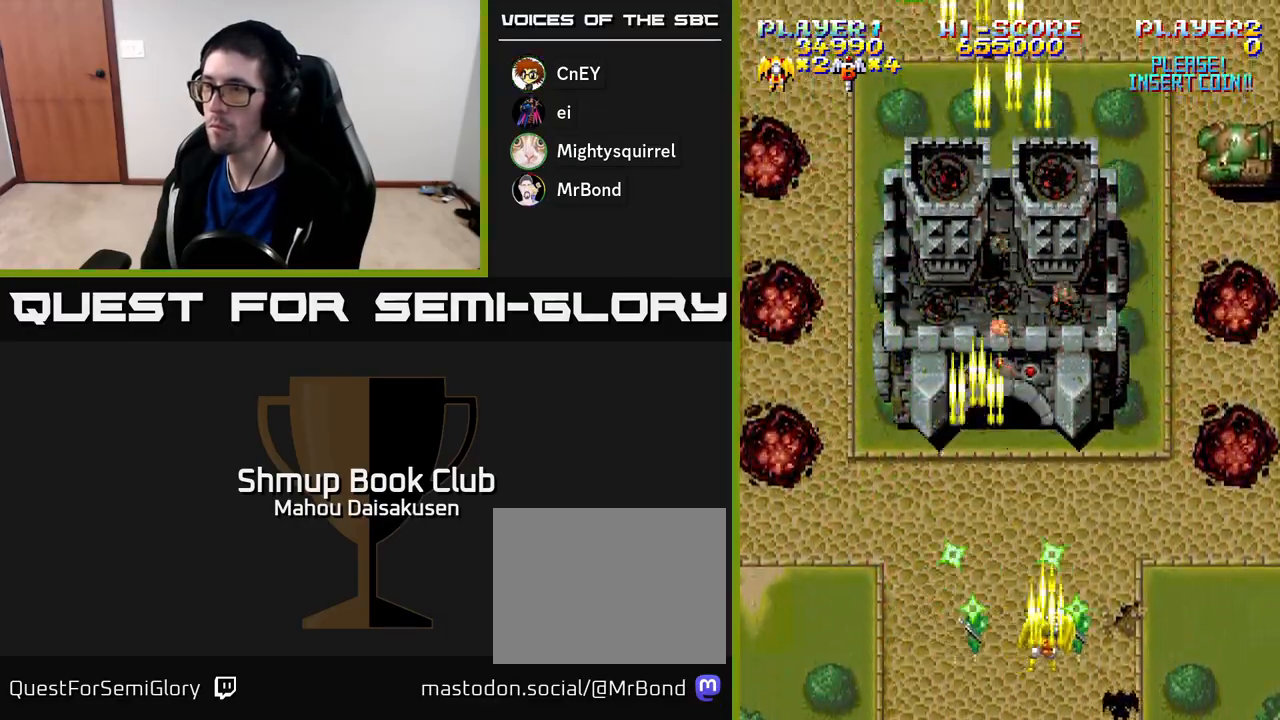
Gameplay with a controller (Xbox layout); each line is a JSON object with the inputs held at the frame after it. "events" lists button and stick changes between this image and that frame as [ms after this image, input, new state], when the widget could be followed in between. Not read: left_stick.
{"buttons": ["A"], "right_stick": "center", "events": [[200, "DPAD_UP", "down"], [467, "DPAD_RIGHT", "up"], [467, "DPAD_UP", "up"]]}
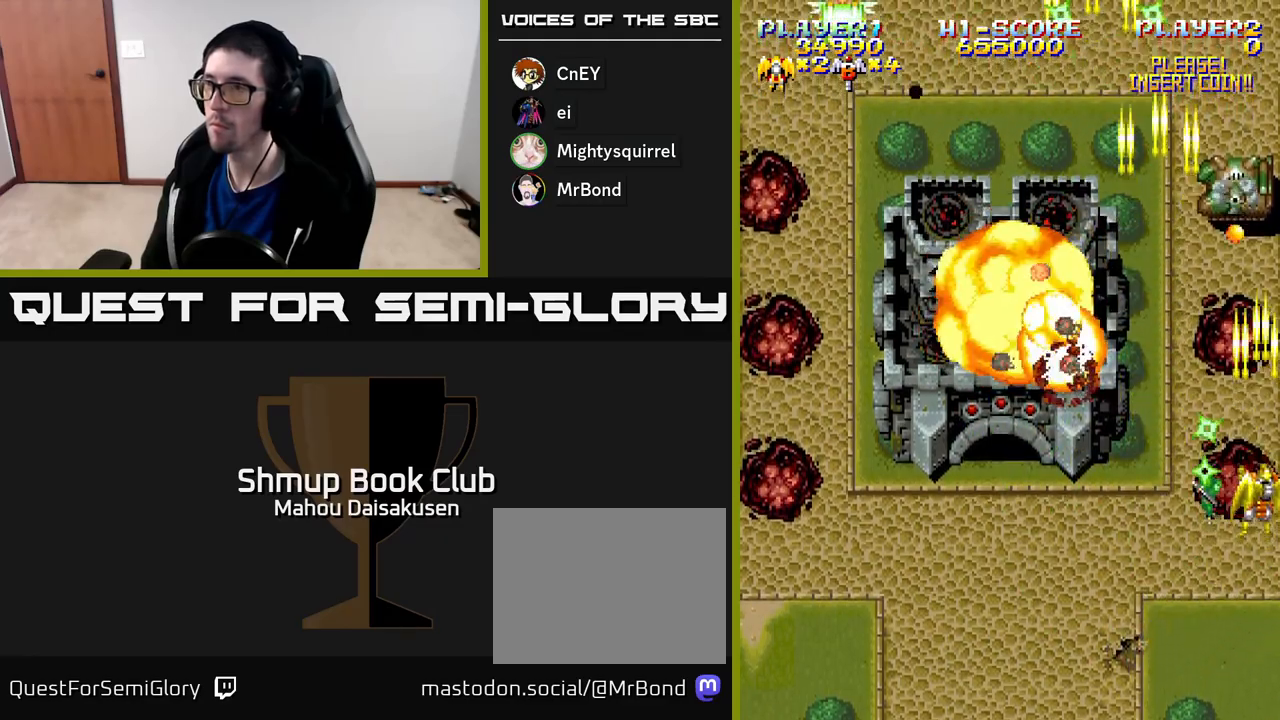
{"buttons": ["A", "DPAD_UP", "DPAD_LEFT"], "right_stick": "center", "events": [[50, "DPAD_DOWN", "down"], [67, "DPAD_LEFT", "down"], [217, "DPAD_DOWN", "up"], [417, "DPAD_UP", "down"]]}
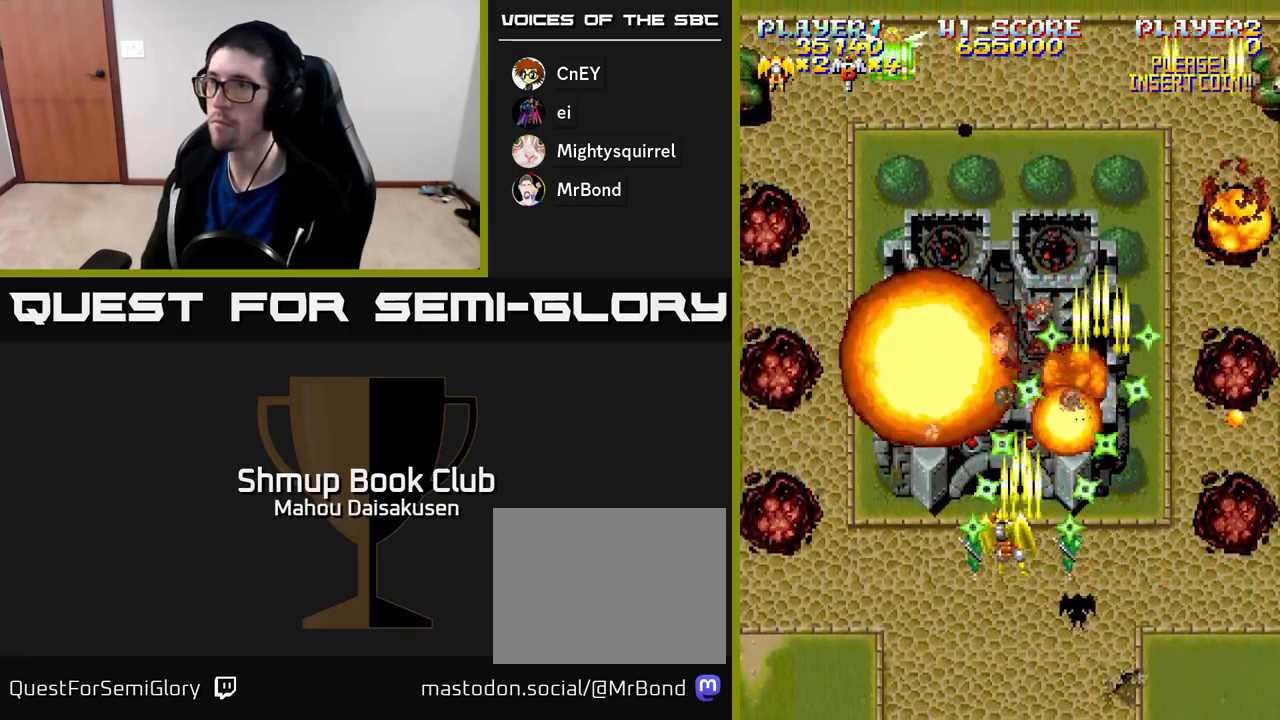
{"buttons": ["A", "DPAD_UP", "DPAD_LEFT"], "right_stick": "center", "events": []}
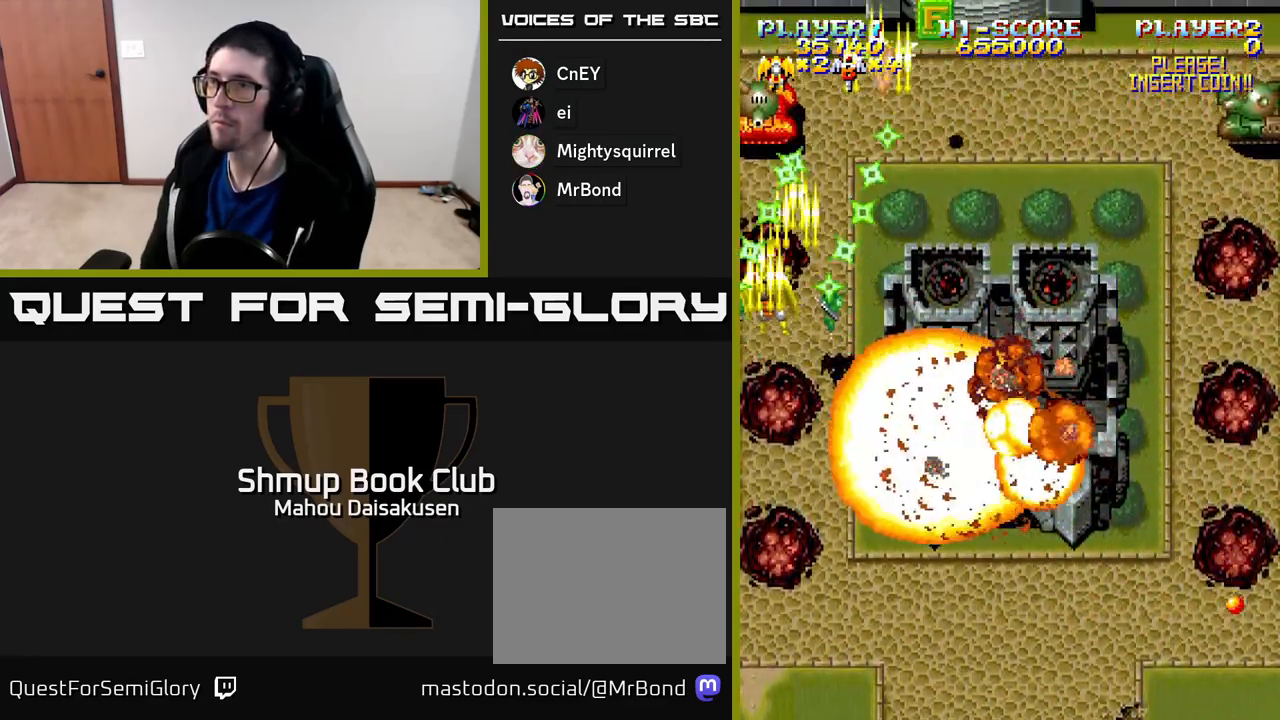
{"buttons": ["A", "DPAD_RIGHT"], "right_stick": "center", "events": [[67, "DPAD_UP", "up"], [133, "DPAD_LEFT", "up"], [150, "DPAD_DOWN", "down"], [150, "DPAD_RIGHT", "down"], [167, "DPAD_DOWN", "up"], [300, "DPAD_DOWN", "down"], [433, "DPAD_DOWN", "up"]]}
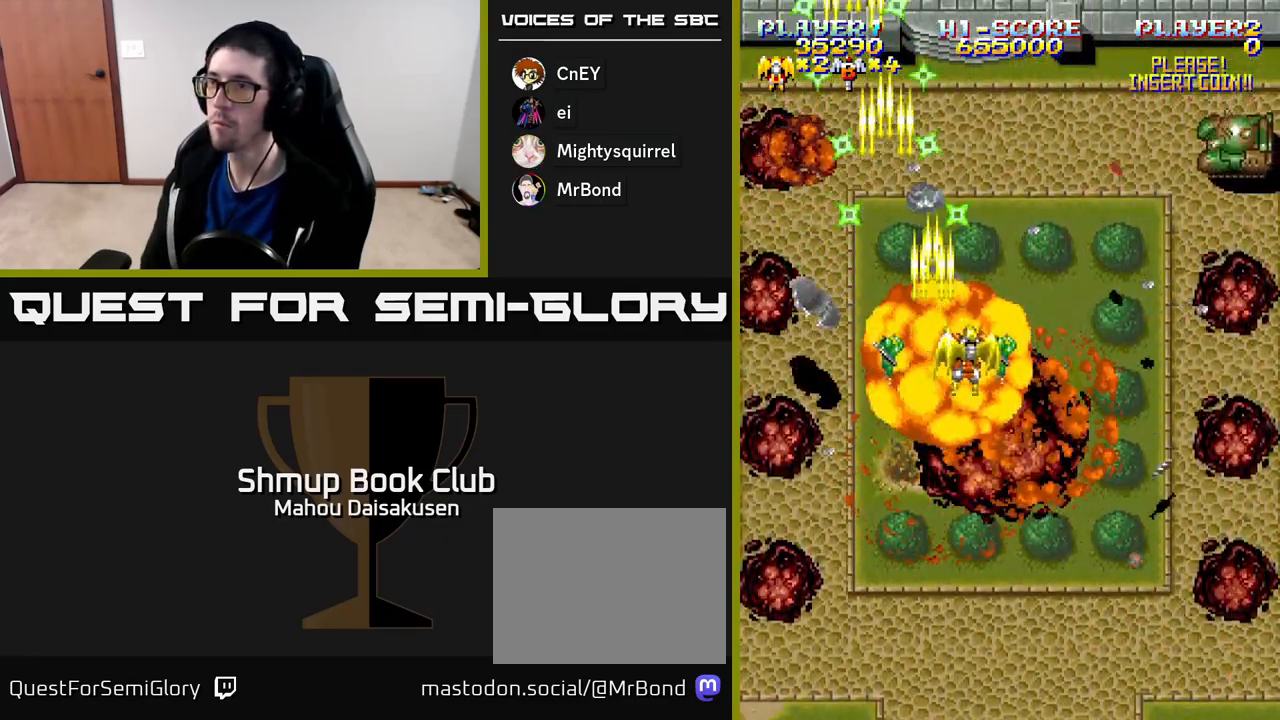
{"buttons": ["A", "DPAD_DOWN"], "right_stick": "center", "events": [[450, "DPAD_DOWN", "down"], [500, "DPAD_RIGHT", "up"]]}
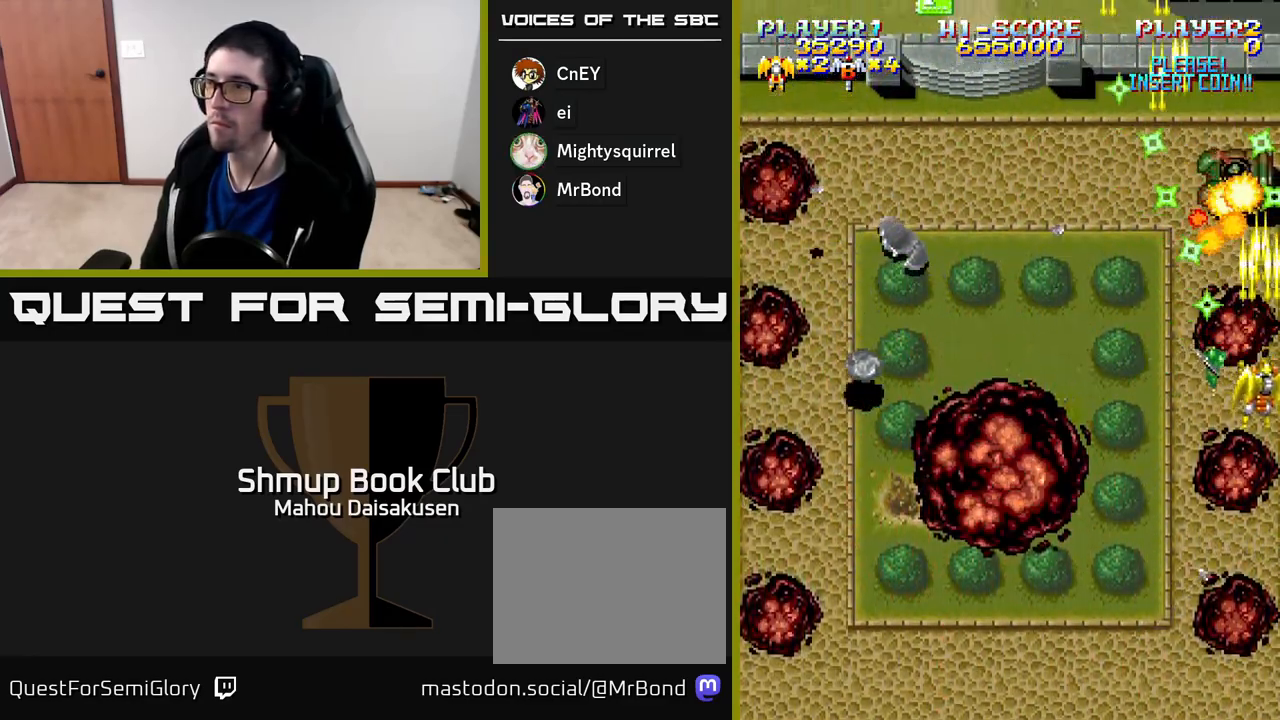
{"buttons": ["A", "DPAD_UP", "DPAD_LEFT"], "right_stick": "center", "events": [[183, "DPAD_LEFT", "down"], [250, "DPAD_DOWN", "up"], [317, "DPAD_UP", "down"]]}
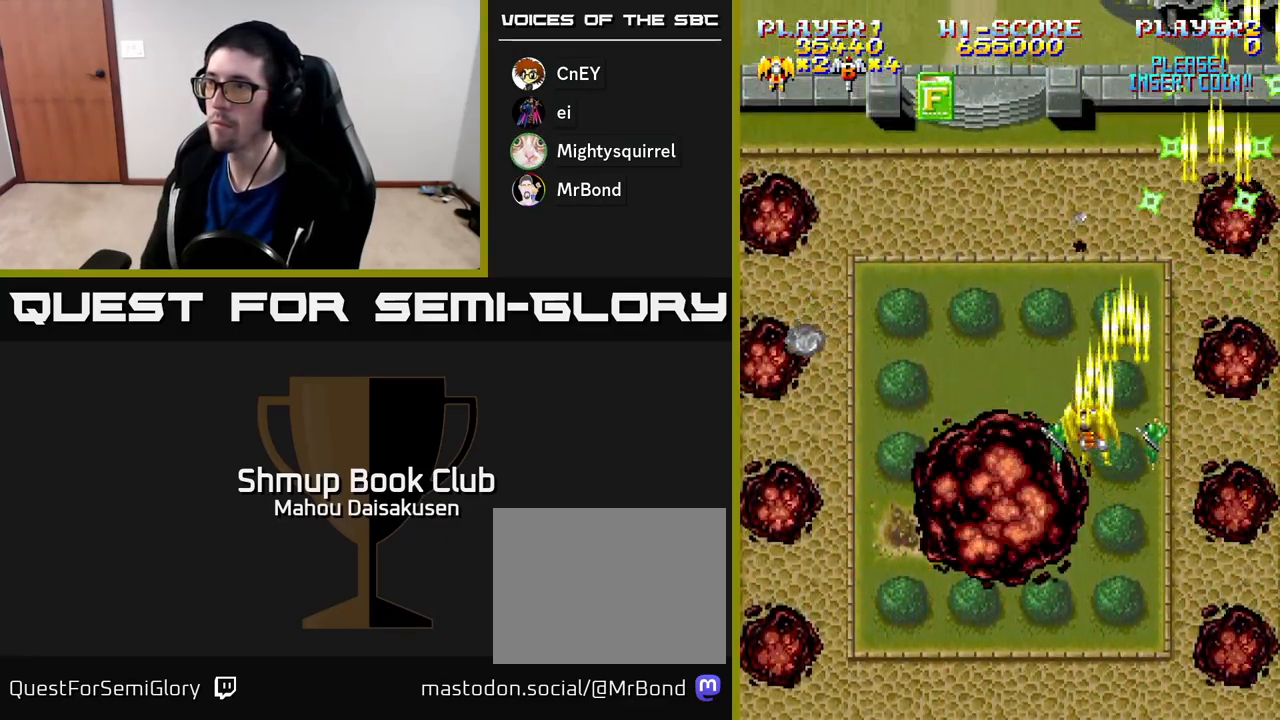
{"buttons": ["A", "DPAD_DOWN", "DPAD_LEFT"], "right_stick": "center", "events": [[250, "DPAD_LEFT", "up"], [383, "DPAD_LEFT", "down"], [417, "DPAD_UP", "up"], [467, "DPAD_DOWN", "down"]]}
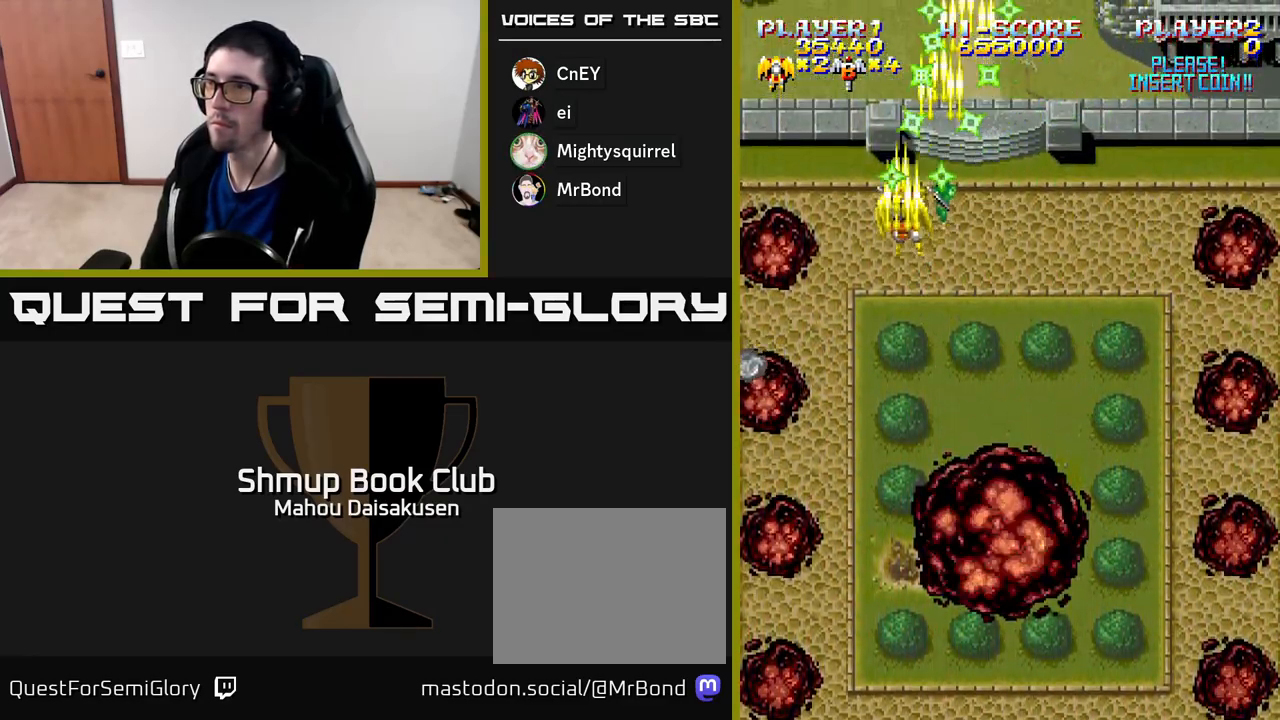
{"buttons": ["A", "DPAD_DOWN", "DPAD_RIGHT"], "right_stick": "center", "events": [[17, "DPAD_LEFT", "up"], [367, "DPAD_RIGHT", "down"]]}
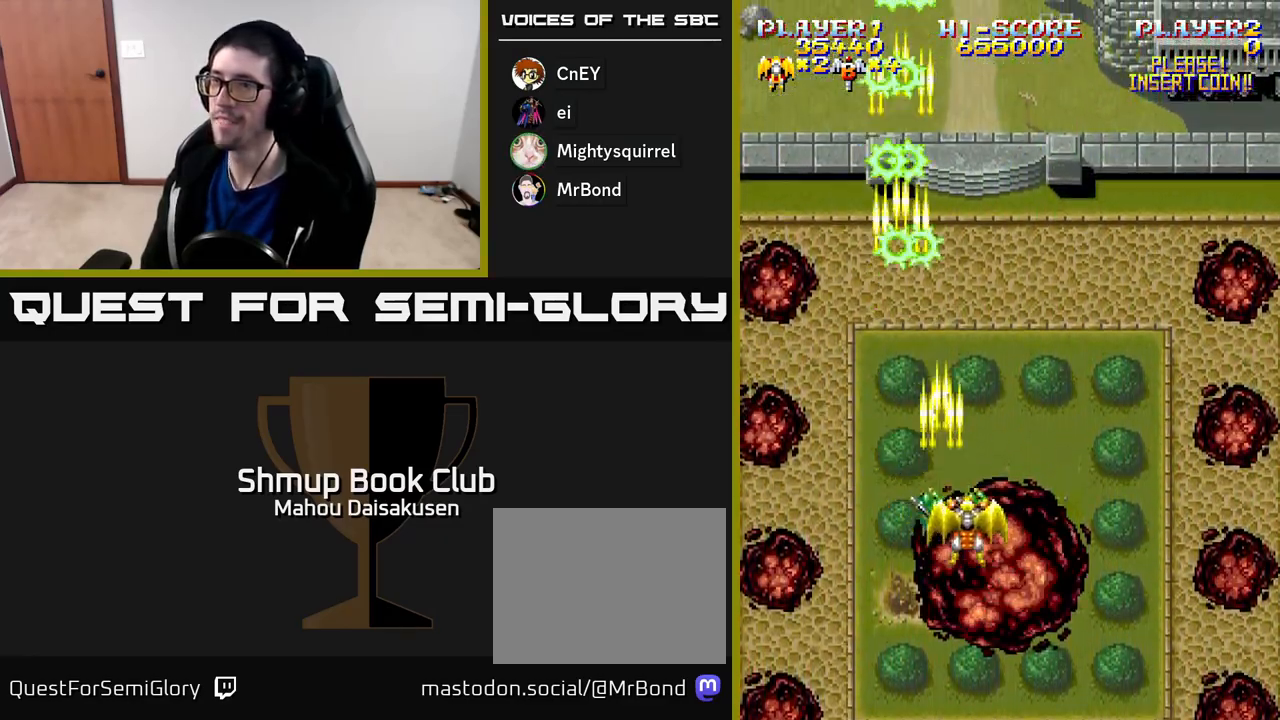
{"buttons": ["A"], "right_stick": "center", "events": [[150, "DPAD_DOWN", "up"], [150, "DPAD_RIGHT", "up"], [217, "DPAD_LEFT", "down"], [367, "DPAD_LEFT", "up"]]}
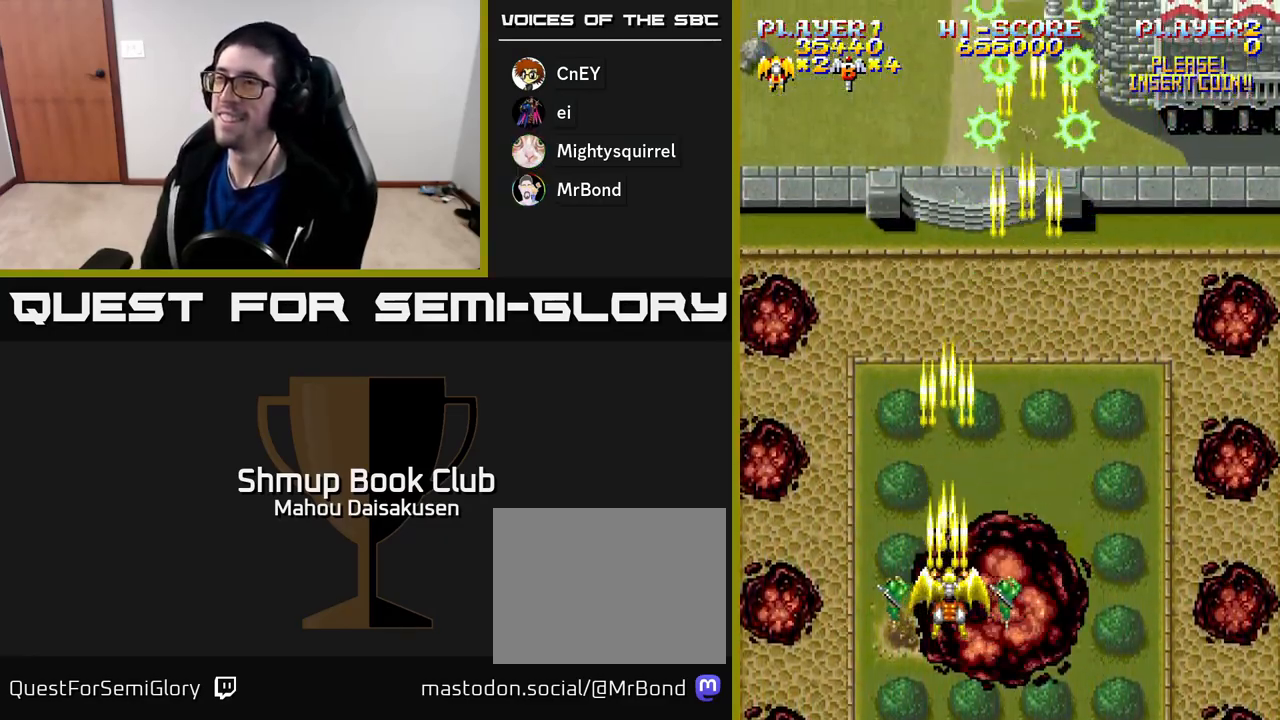
{"buttons": ["A", "DPAD_RIGHT"], "right_stick": "center", "events": [[183, "DPAD_UP", "down"], [217, "DPAD_UP", "up"], [233, "DPAD_RIGHT", "down"]]}
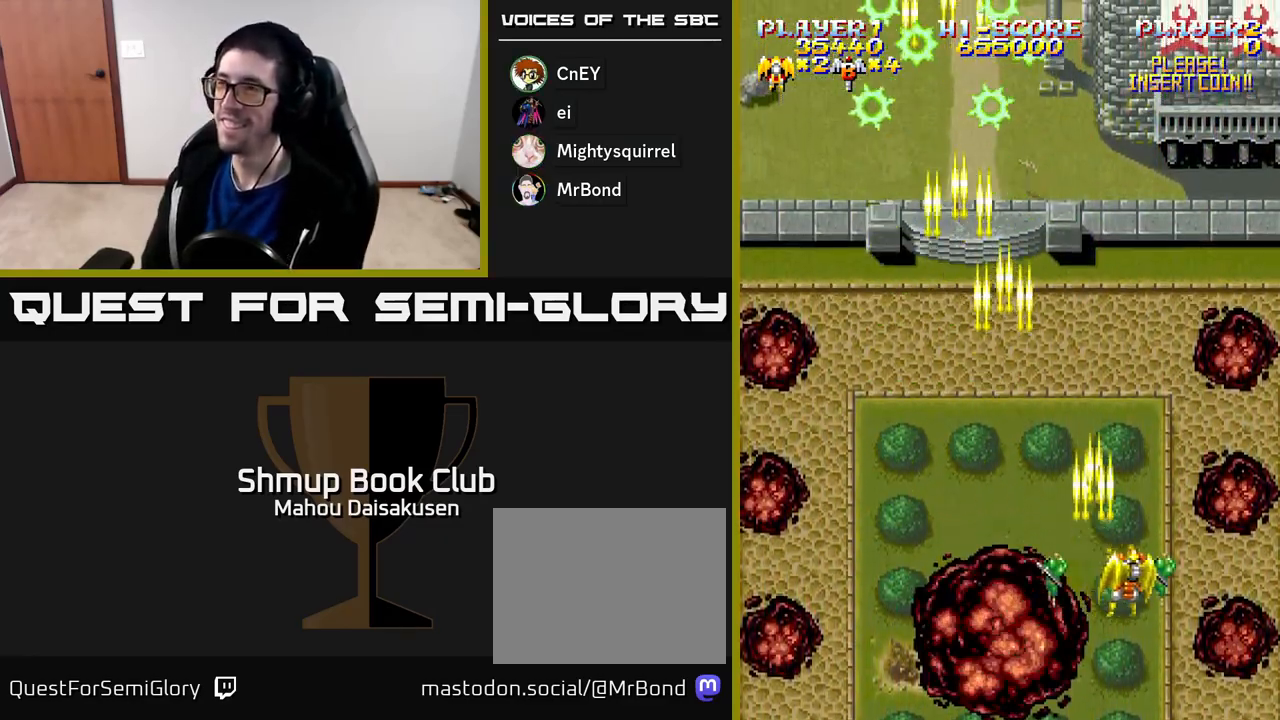
{"buttons": ["A", "DPAD_LEFT"], "right_stick": "center", "events": [[17, "DPAD_RIGHT", "up"], [50, "DPAD_UP", "down"], [200, "DPAD_LEFT", "down"], [467, "DPAD_UP", "up"]]}
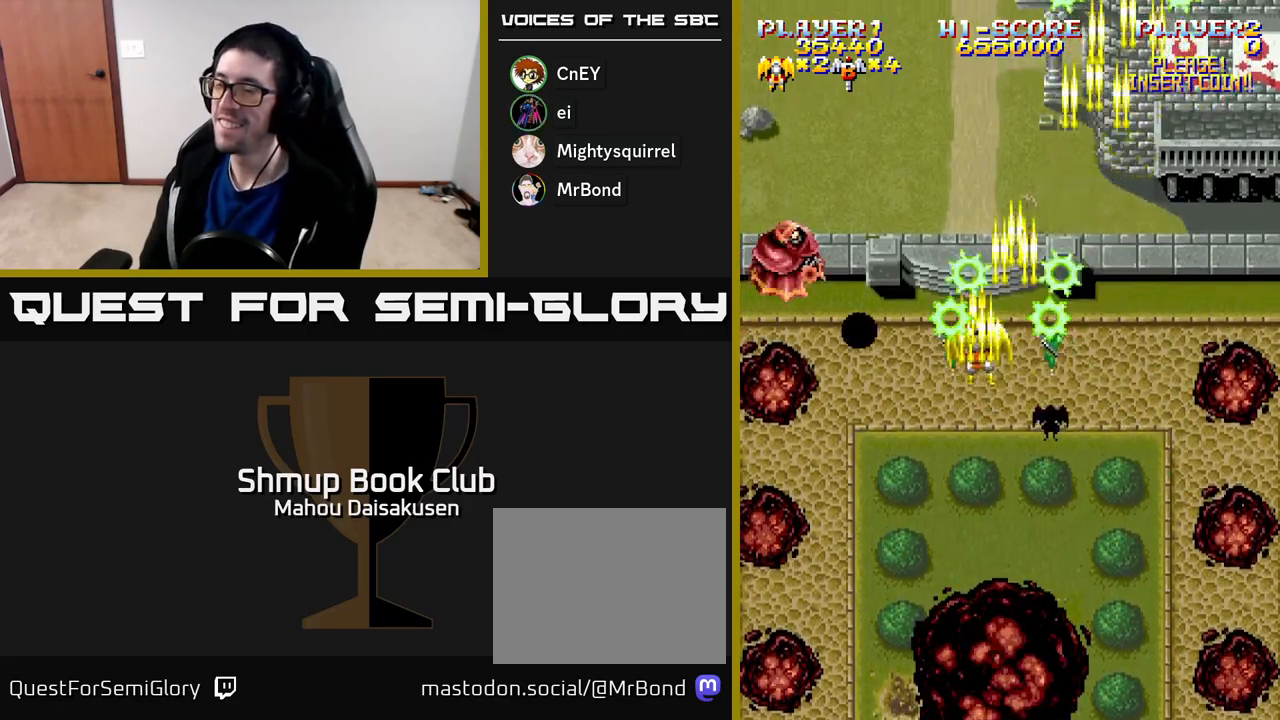
{"buttons": ["A", "DPAD_DOWN", "DPAD_RIGHT"], "right_stick": "center", "events": [[133, "DPAD_DOWN", "down"], [183, "DPAD_LEFT", "up"], [350, "DPAD_RIGHT", "down"]]}
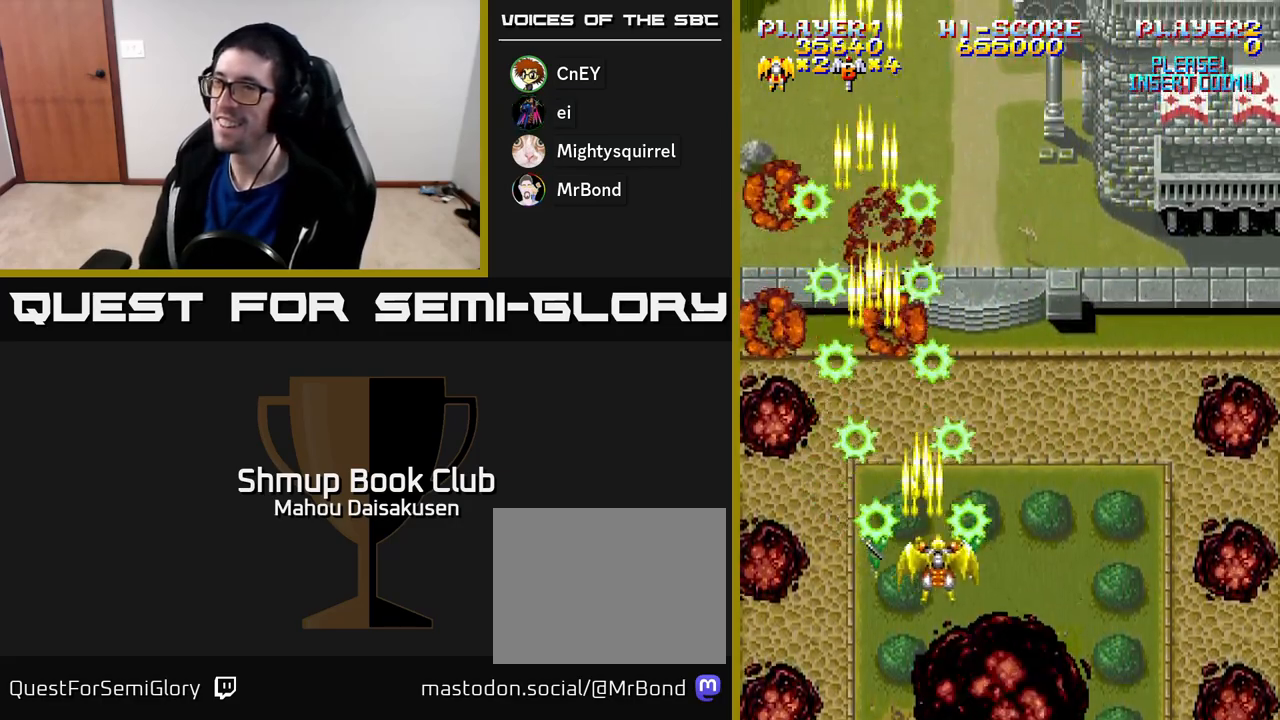
{"buttons": ["A", "DPAD_RIGHT"], "right_stick": "center", "events": [[83, "DPAD_DOWN", "up"]]}
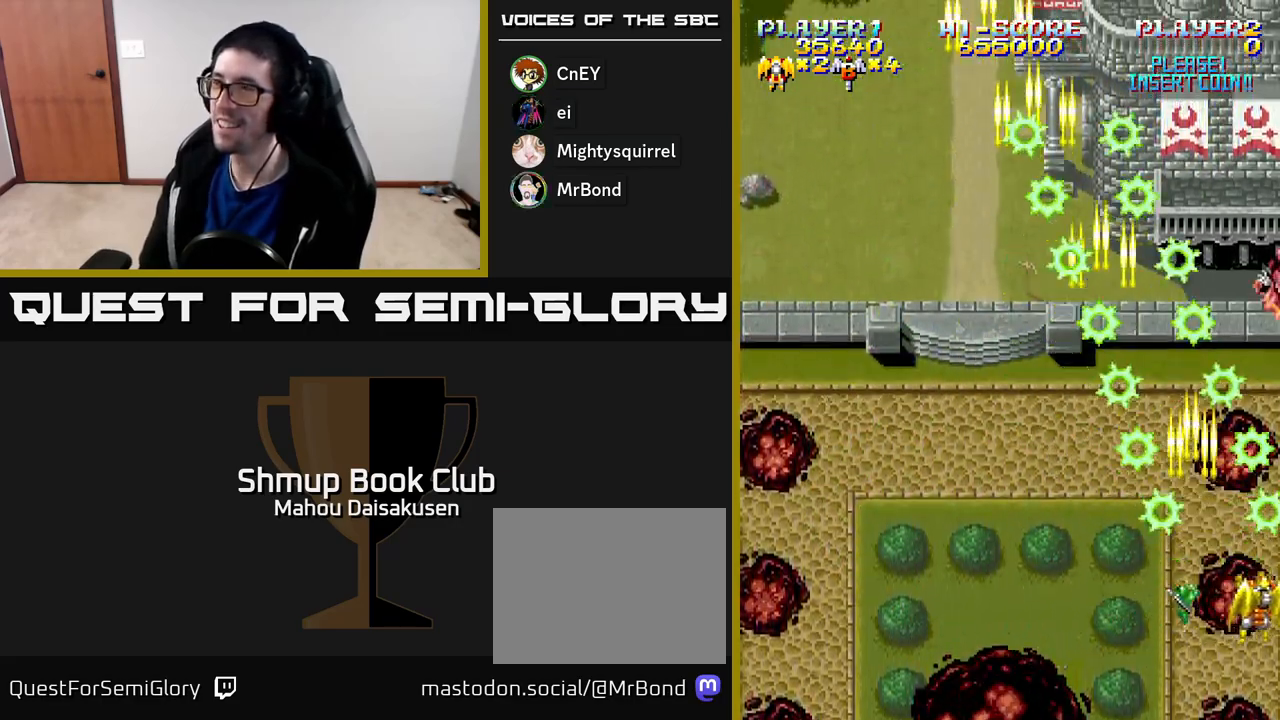
{"buttons": ["A", "DPAD_DOWN", "DPAD_RIGHT"], "right_stick": "center", "events": [[33, "DPAD_RIGHT", "up"], [67, "DPAD_LEFT", "down"], [267, "DPAD_UP", "down"], [300, "DPAD_LEFT", "up"], [350, "DPAD_RIGHT", "down"], [383, "DPAD_UP", "up"], [500, "DPAD_DOWN", "down"]]}
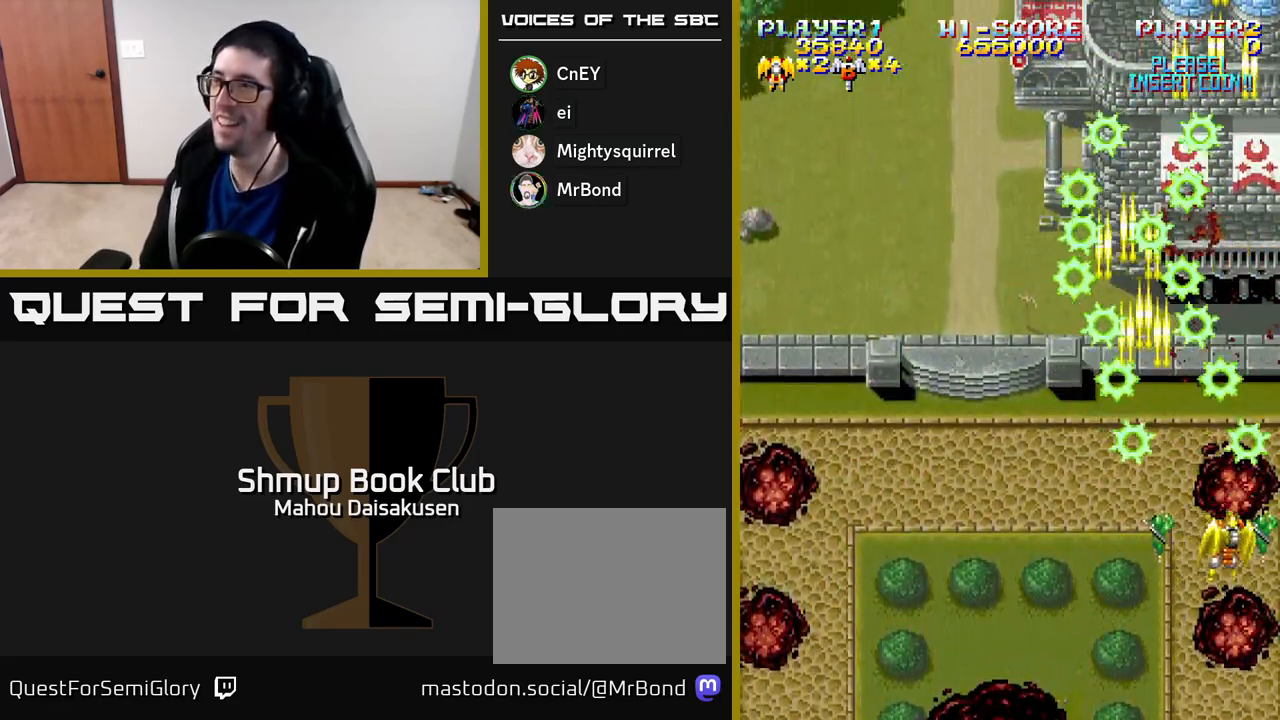
{"buttons": ["A", "DPAD_UP", "DPAD_LEFT"], "right_stick": "center", "events": [[33, "DPAD_RIGHT", "up"], [350, "DPAD_DOWN", "up"], [400, "DPAD_LEFT", "down"], [417, "DPAD_UP", "down"]]}
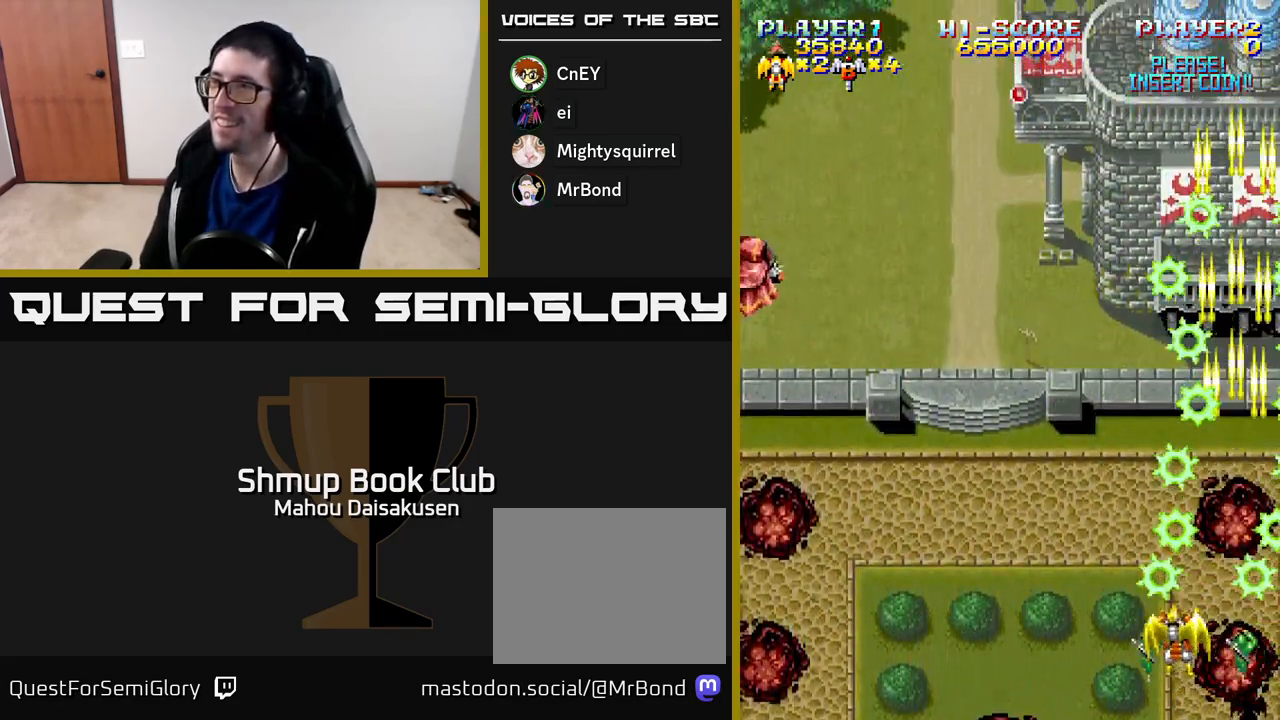
{"buttons": ["A", "DPAD_LEFT"], "right_stick": "center", "events": [[250, "DPAD_UP", "up"]]}
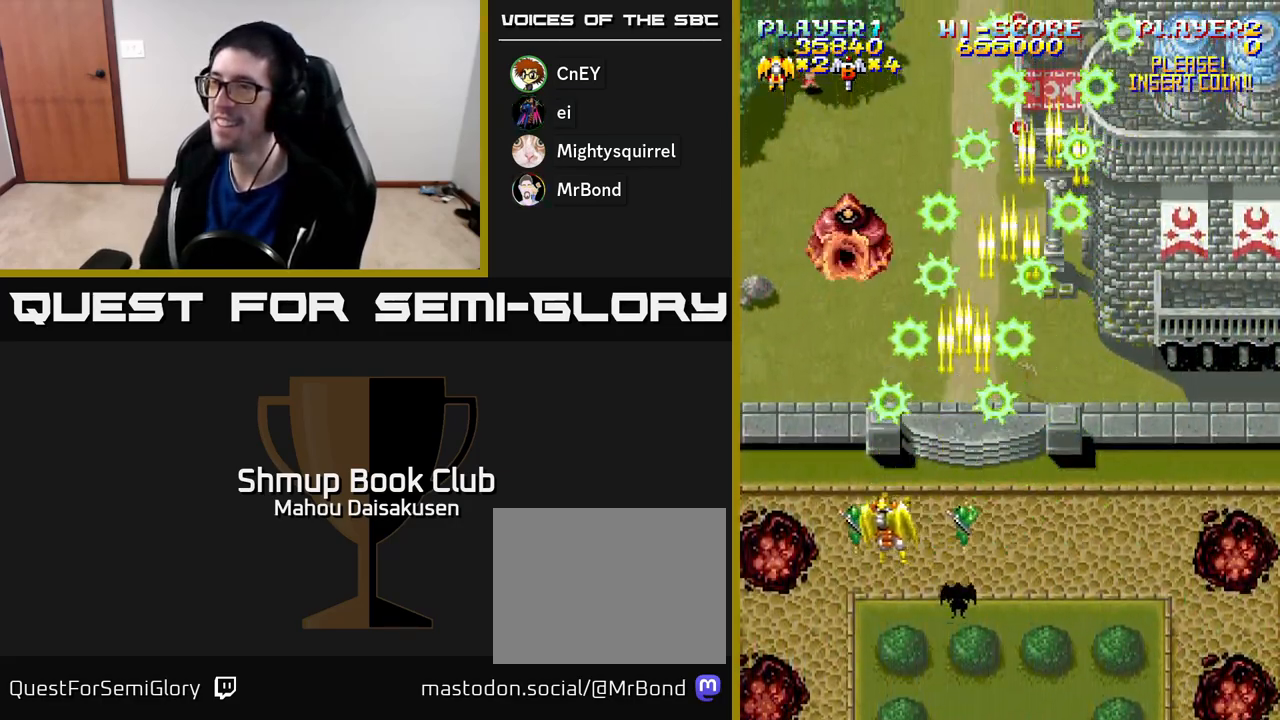
{"buttons": ["A", "DPAD_RIGHT"], "right_stick": "center", "events": [[100, "DPAD_LEFT", "up"], [133, "DPAD_DOWN", "down"], [167, "DPAD_RIGHT", "down"], [467, "DPAD_DOWN", "up"]]}
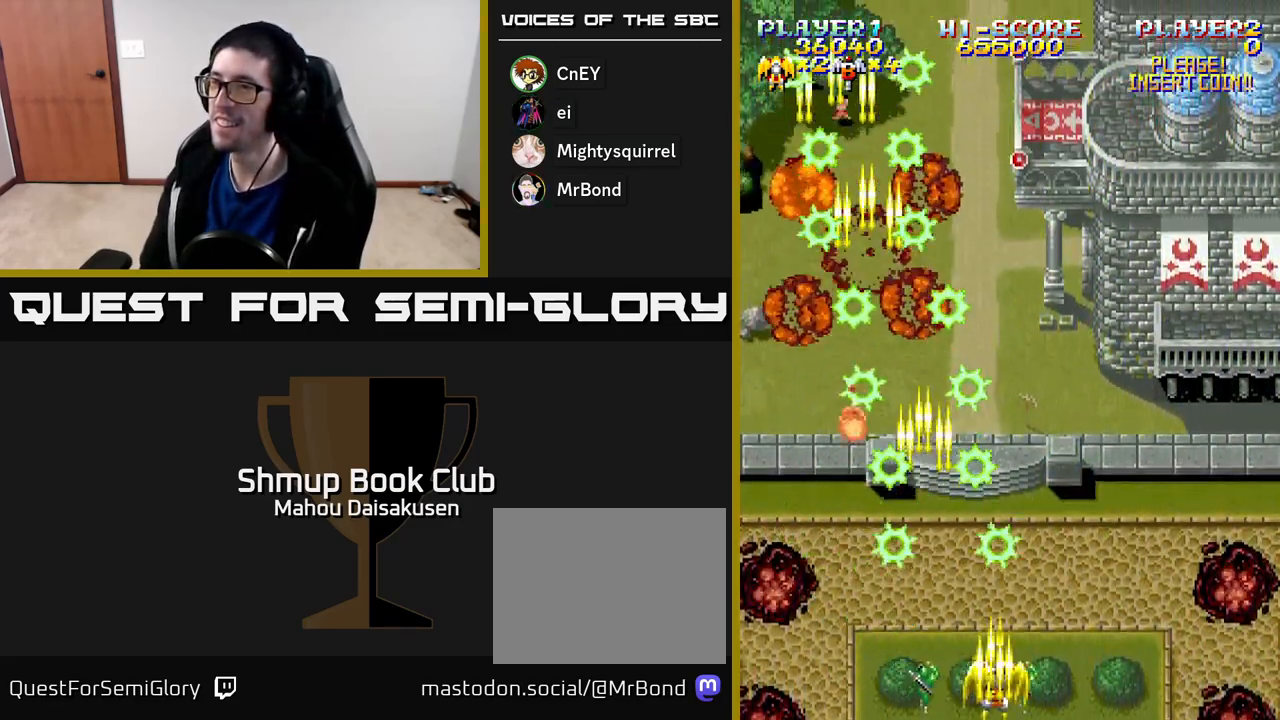
{"buttons": ["A", "DPAD_LEFT"], "right_stick": "center", "events": [[67, "DPAD_UP", "down"], [100, "DPAD_RIGHT", "up"], [250, "DPAD_LEFT", "down"], [300, "DPAD_UP", "up"]]}
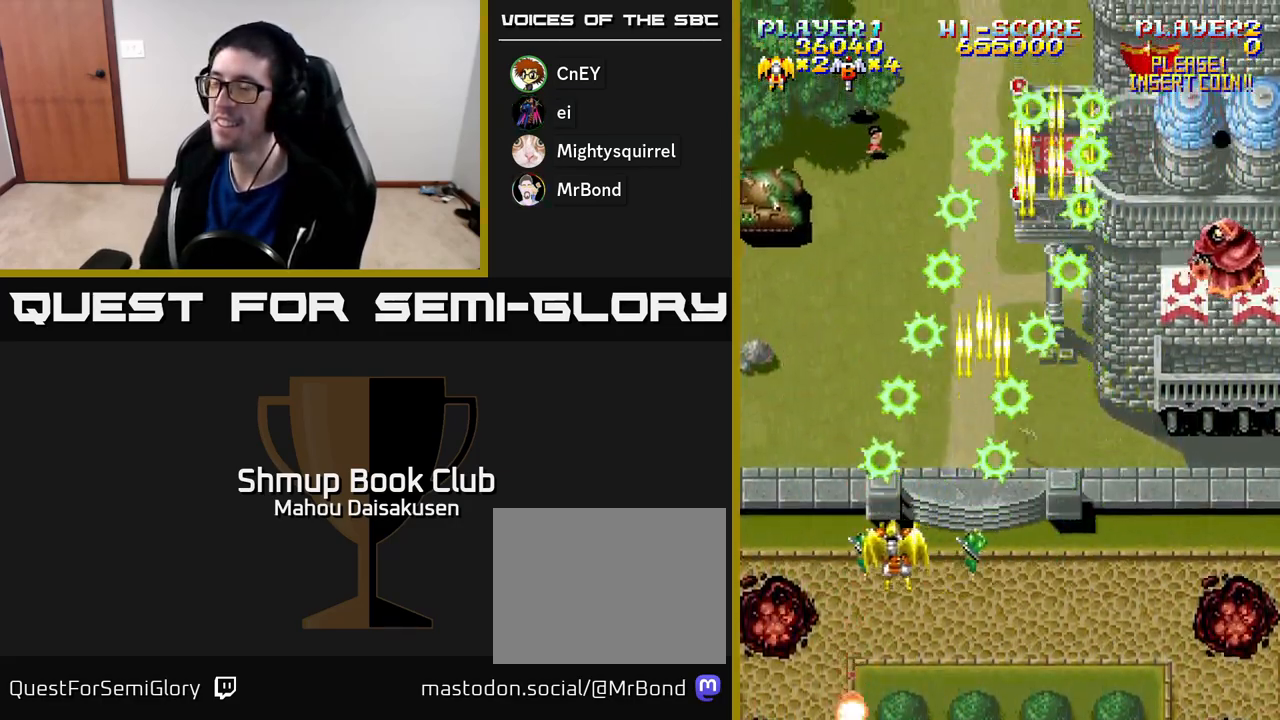
{"buttons": ["A", "DPAD_RIGHT"], "right_stick": "center", "events": [[167, "DPAD_UP", "down"], [200, "DPAD_LEFT", "up"], [317, "DPAD_UP", "up"], [367, "DPAD_RIGHT", "down"], [383, "DPAD_DOWN", "down"], [483, "DPAD_DOWN", "up"]]}
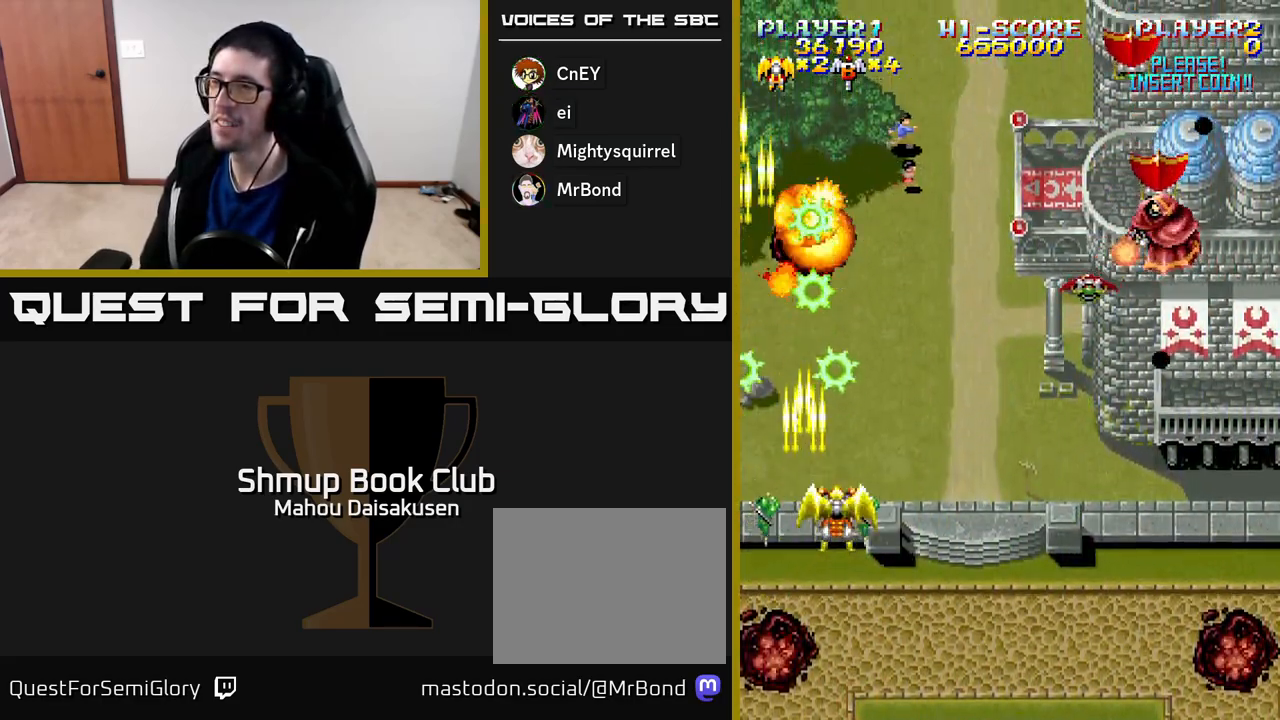
{"buttons": ["A", "DPAD_RIGHT"], "right_stick": "center", "events": []}
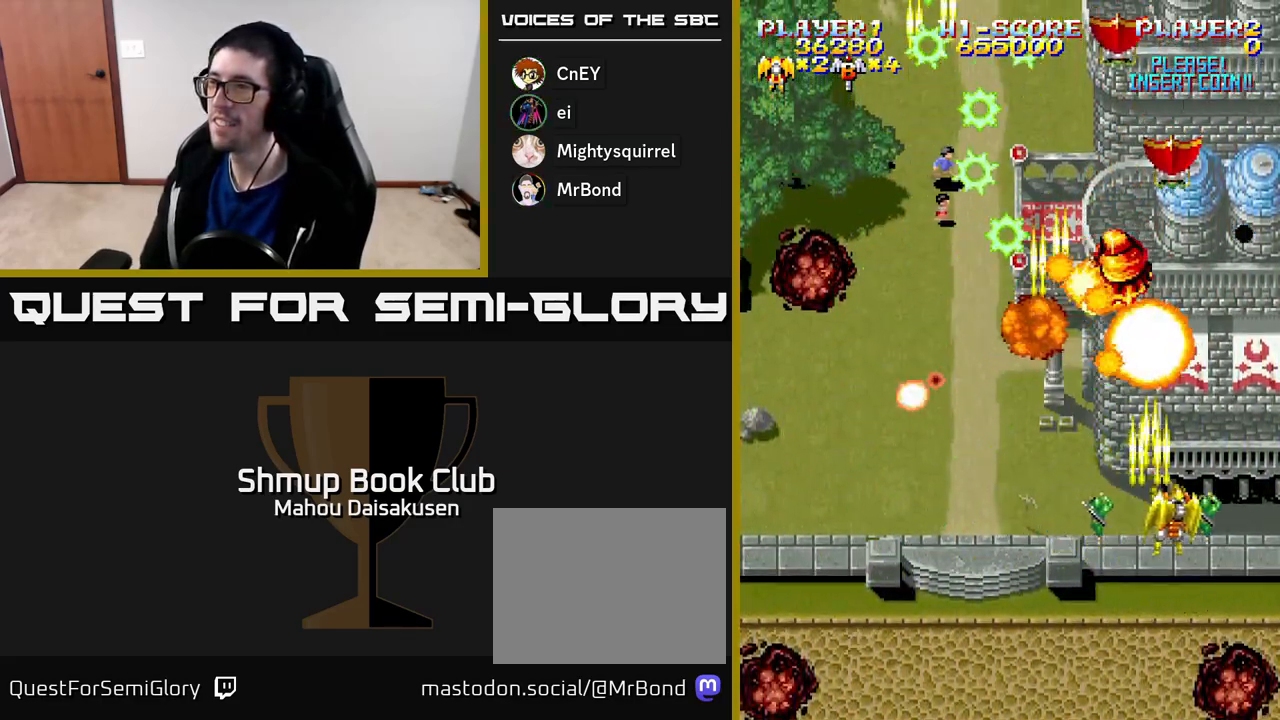
{"buttons": ["A", "DPAD_UP", "DPAD_LEFT"], "right_stick": "center", "events": [[33, "DPAD_DOWN", "down"], [83, "DPAD_RIGHT", "up"], [167, "DPAD_LEFT", "down"], [250, "DPAD_DOWN", "up"], [467, "DPAD_UP", "down"]]}
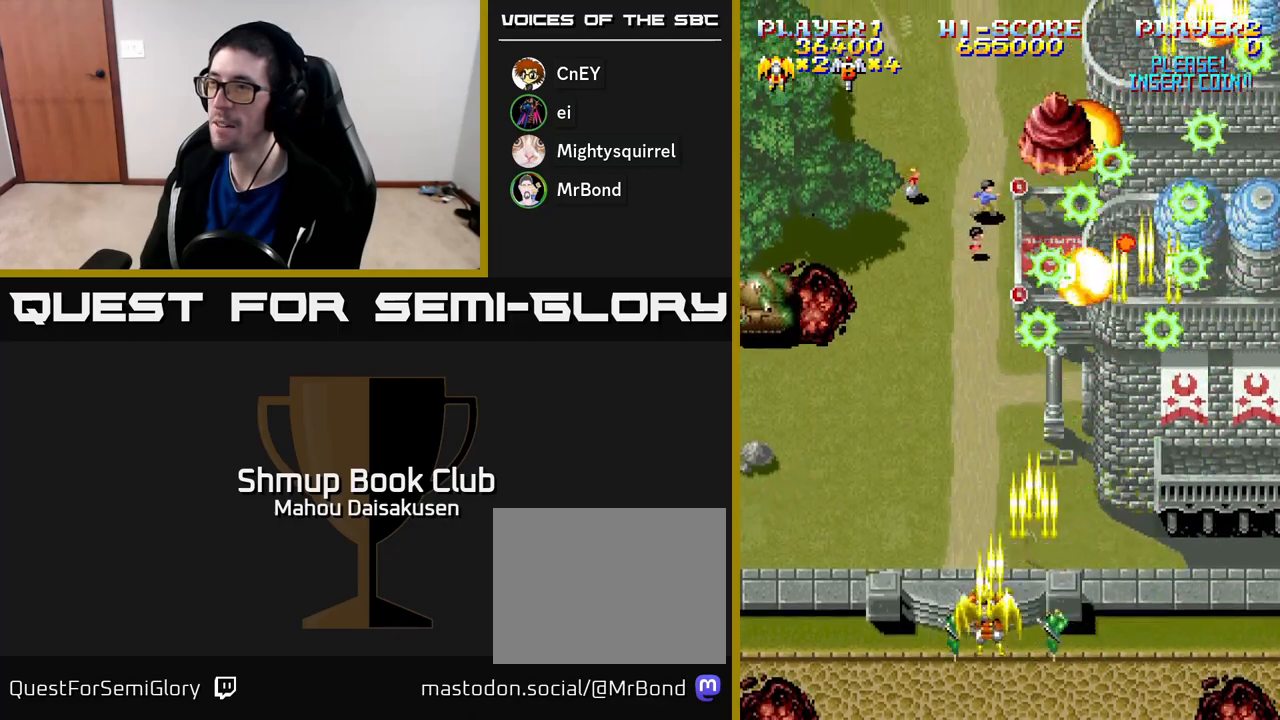
{"buttons": ["A", "DPAD_LEFT"], "right_stick": "center", "events": [[17, "DPAD_LEFT", "up"], [100, "DPAD_RIGHT", "down"], [133, "DPAD_UP", "up"], [200, "DPAD_DOWN", "down"], [267, "DPAD_RIGHT", "up"], [300, "DPAD_LEFT", "down"], [350, "DPAD_DOWN", "up"]]}
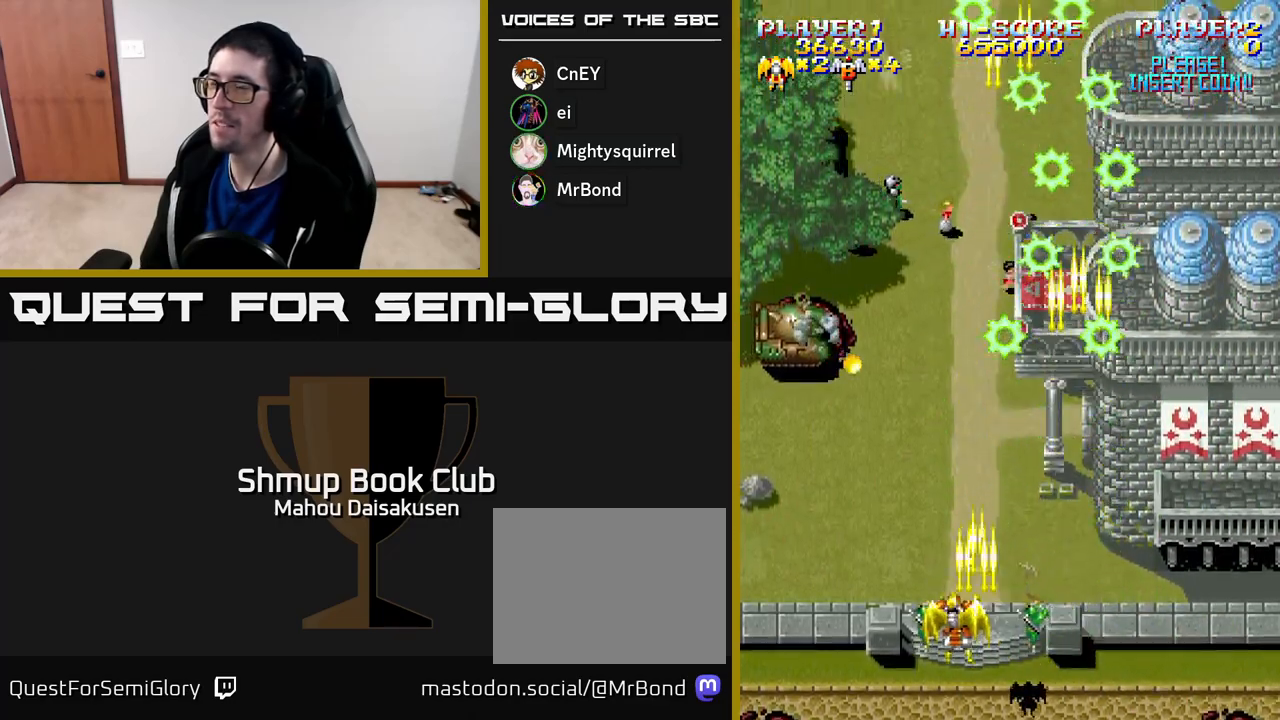
{"buttons": ["A", "DPAD_DOWN"], "right_stick": "center", "events": [[183, "DPAD_UP", "down"], [317, "DPAD_UP", "up"], [367, "DPAD_LEFT", "up"], [383, "DPAD_DOWN", "down"]]}
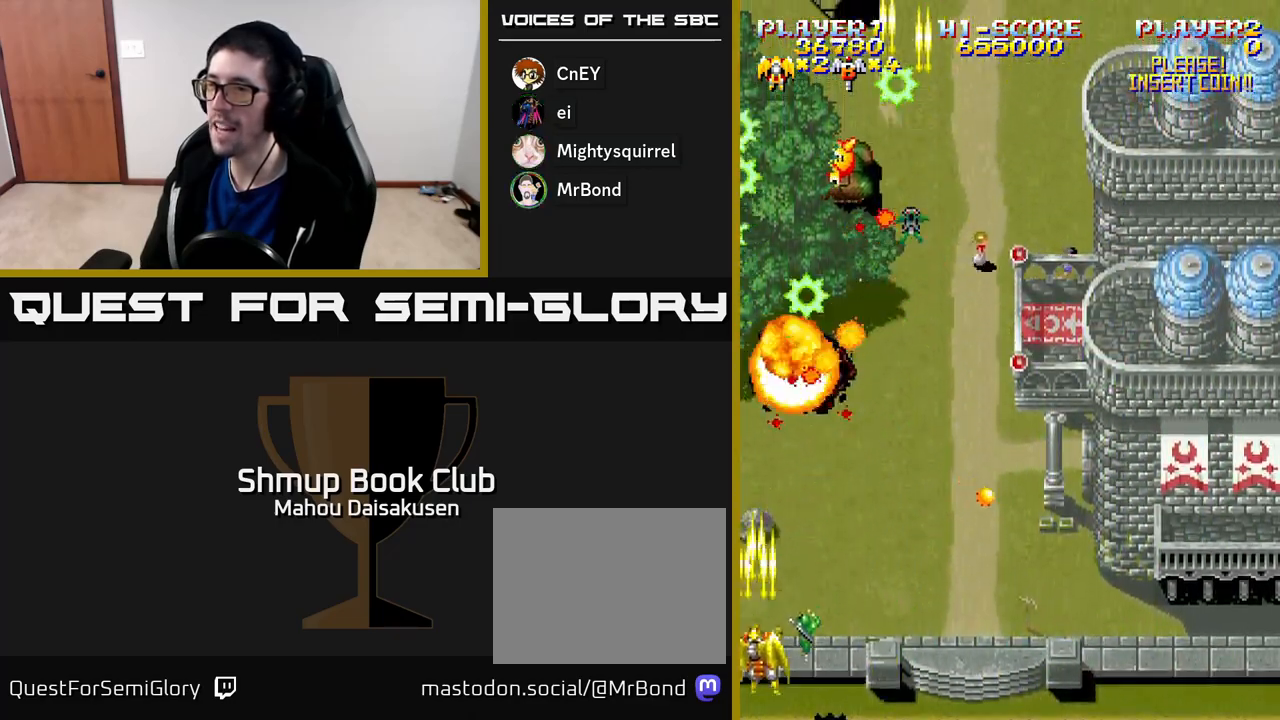
{"buttons": ["A", "DPAD_RIGHT"], "right_stick": "center", "events": [[50, "DPAD_DOWN", "up"], [233, "DPAD_UP", "down"], [317, "DPAD_RIGHT", "down"], [383, "DPAD_UP", "up"]]}
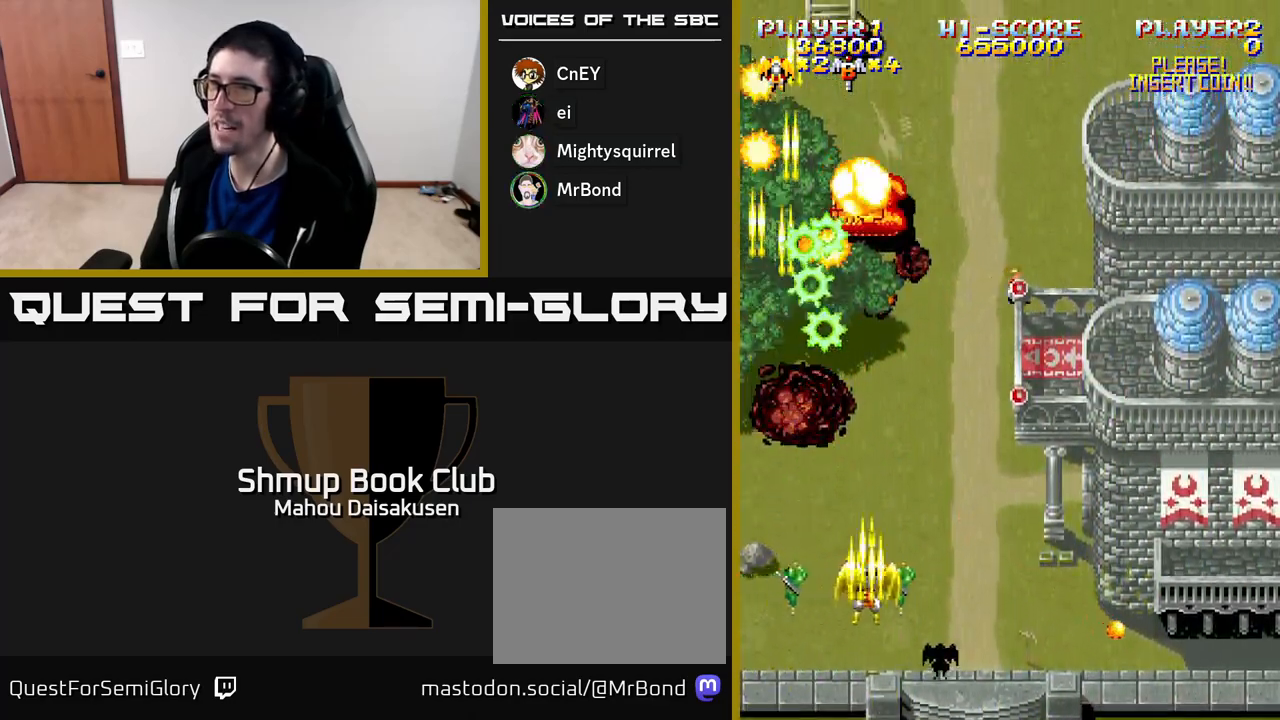
{"buttons": ["A"], "right_stick": "center", "events": [[50, "DPAD_RIGHT", "up"], [100, "DPAD_LEFT", "down"], [267, "DPAD_LEFT", "up"], [283, "DPAD_DOWN", "down"], [333, "DPAD_RIGHT", "down"], [450, "DPAD_DOWN", "up"], [500, "DPAD_RIGHT", "up"]]}
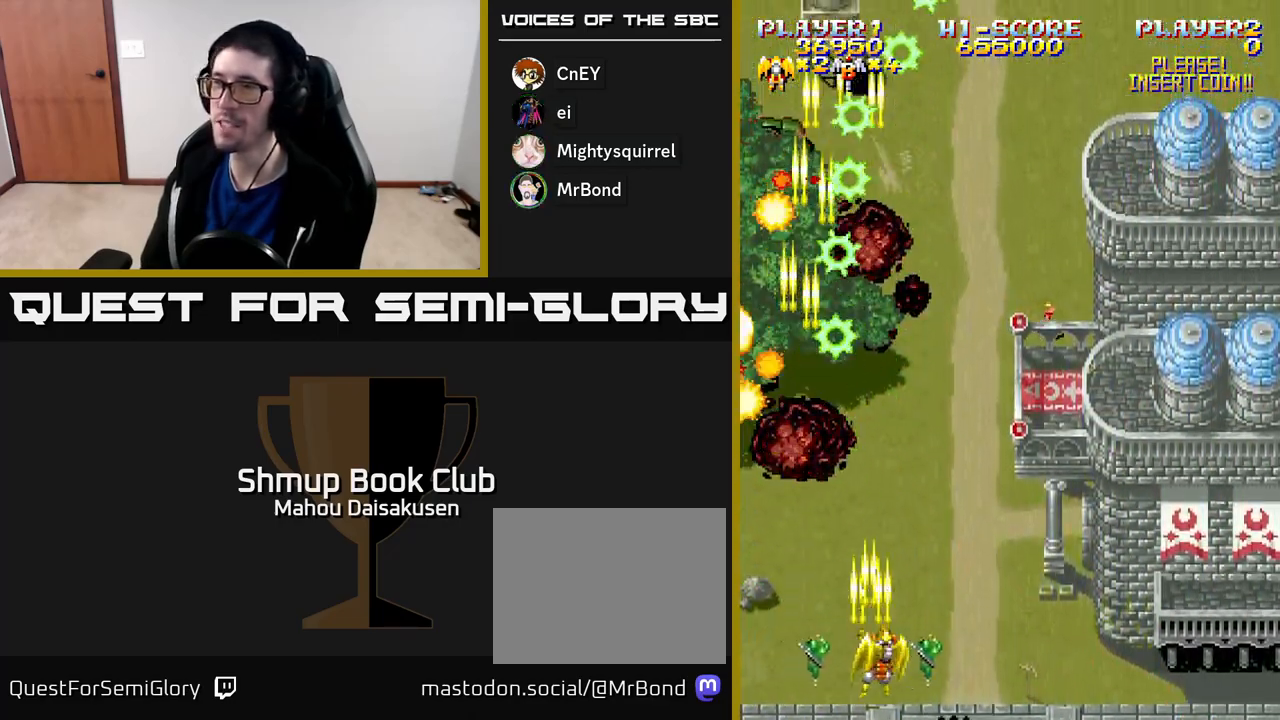
{"buttons": ["A"], "right_stick": "center", "events": [[83, "DPAD_LEFT", "down"], [83, "DPAD_UP", "down"], [250, "DPAD_LEFT", "up"], [300, "DPAD_UP", "up"]]}
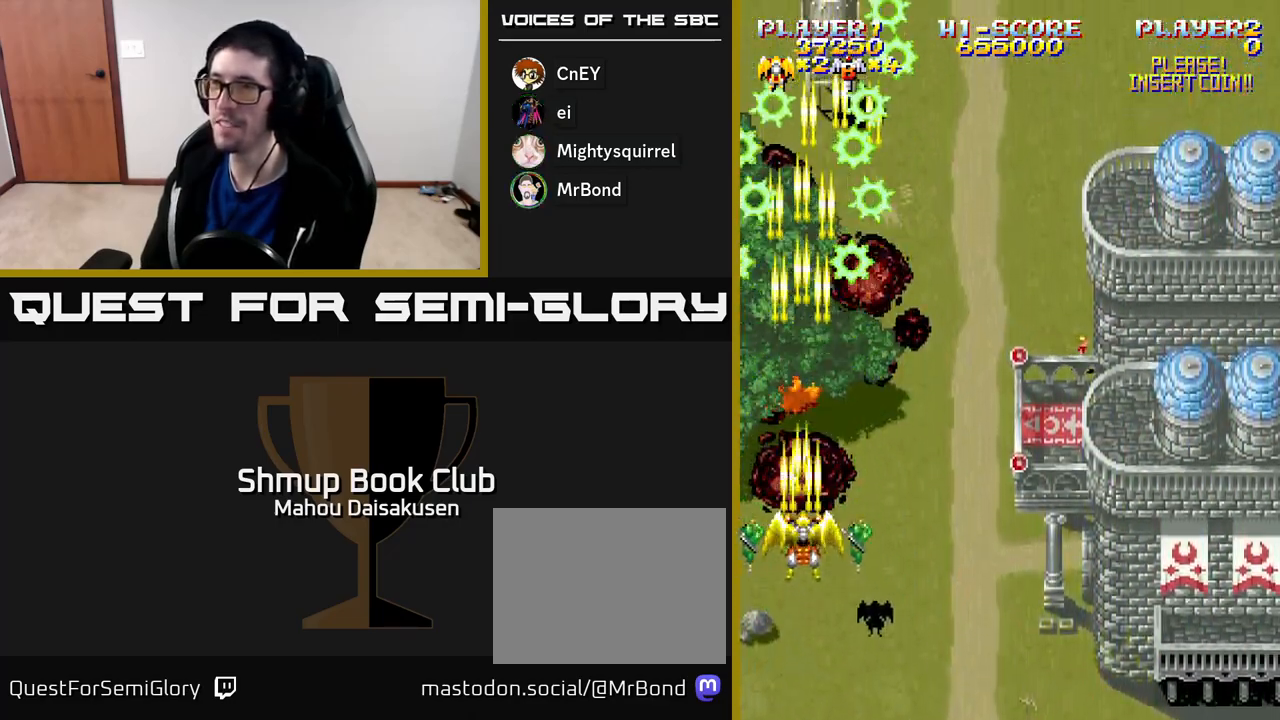
{"buttons": ["A"], "right_stick": "center", "events": [[117, "DPAD_RIGHT", "down"], [250, "DPAD_RIGHT", "up"], [300, "DPAD_LEFT", "down"], [383, "DPAD_UP", "down"], [417, "DPAD_LEFT", "up"], [467, "DPAD_UP", "up"]]}
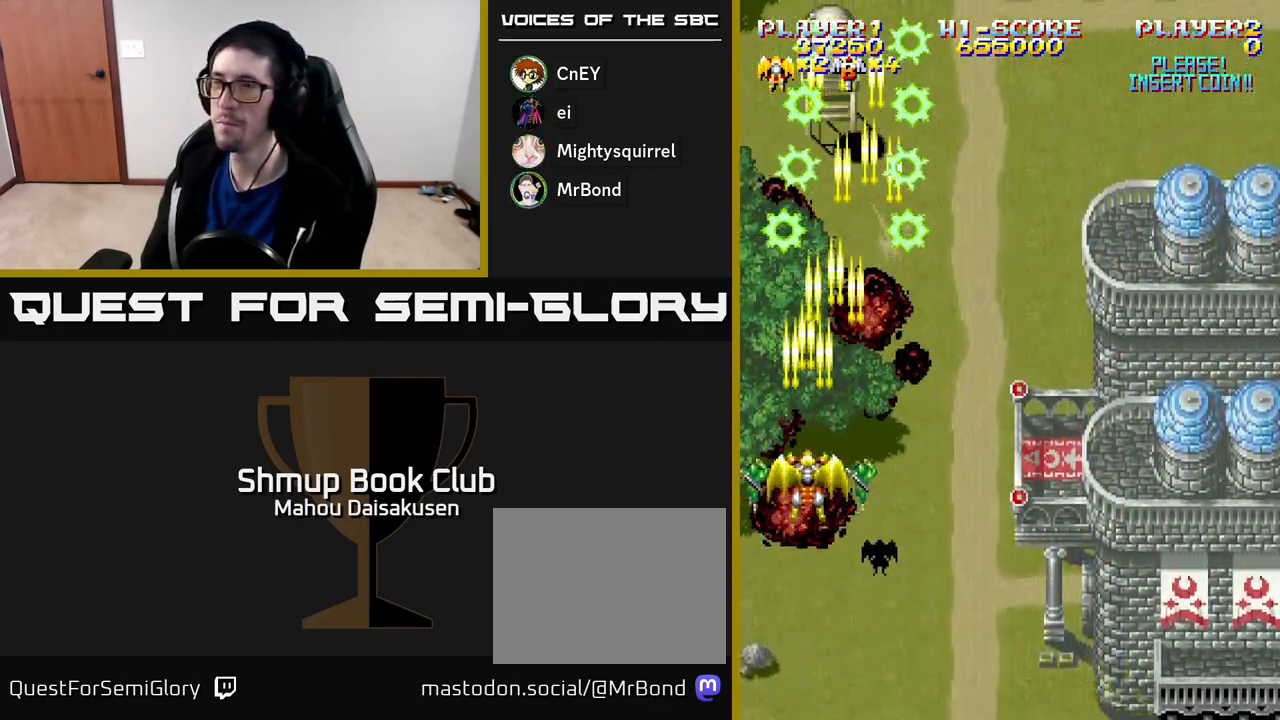
{"buttons": ["A"], "right_stick": "center", "events": [[383, "DPAD_RIGHT", "down"], [450, "DPAD_RIGHT", "up"]]}
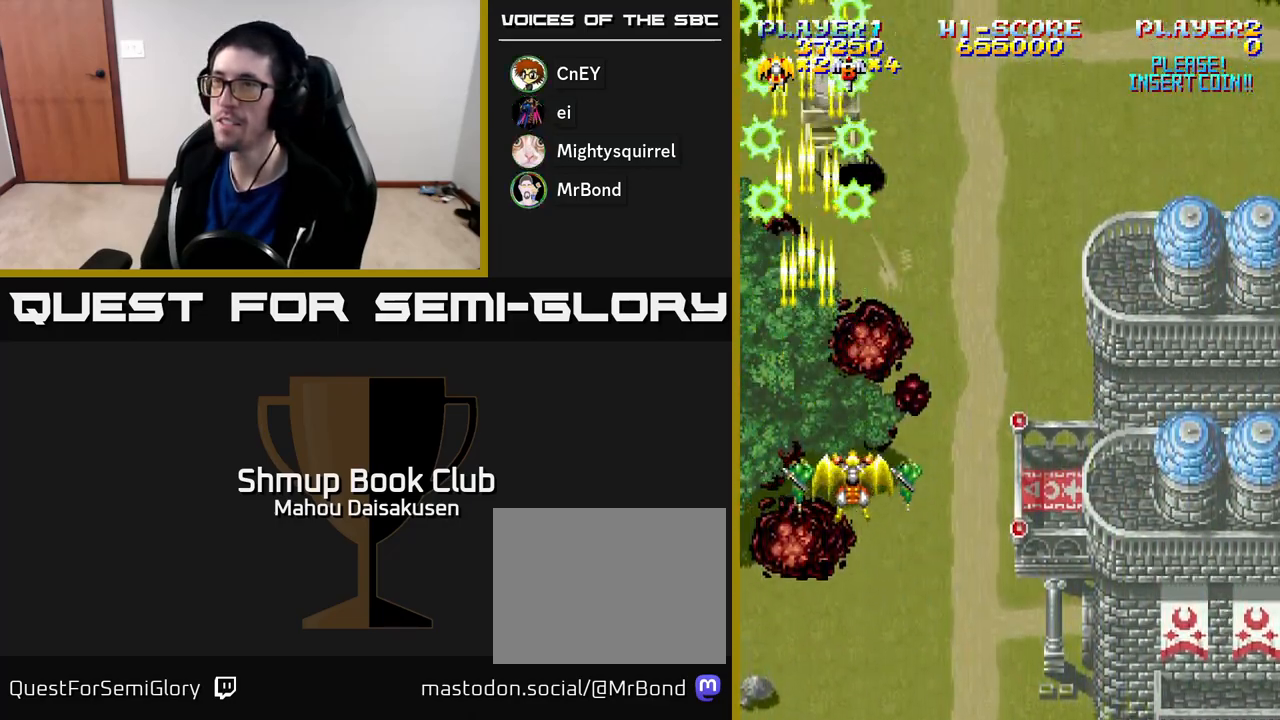
{"buttons": ["A", "DPAD_UP"], "right_stick": "center", "events": [[267, "DPAD_UP", "down"]]}
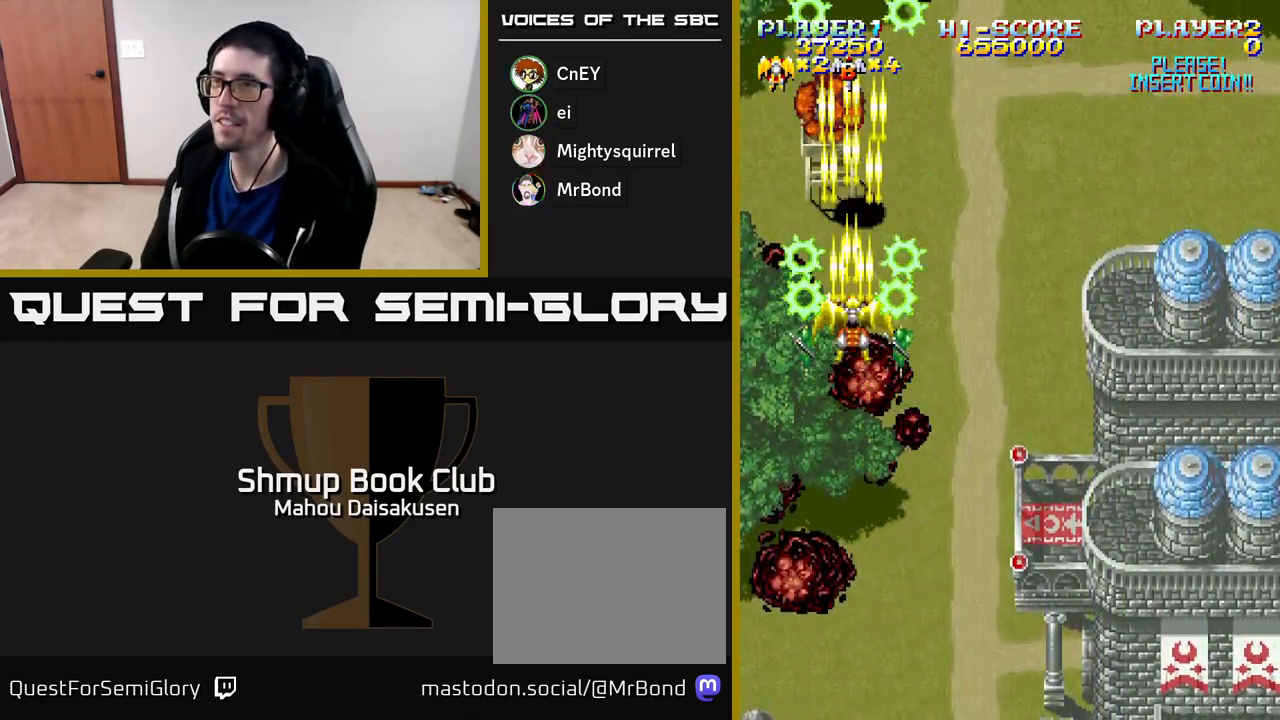
{"buttons": ["A", "DPAD_DOWN", "DPAD_RIGHT"], "right_stick": "center", "events": [[333, "DPAD_UP", "up"], [383, "DPAD_DOWN", "down"], [500, "DPAD_RIGHT", "down"]]}